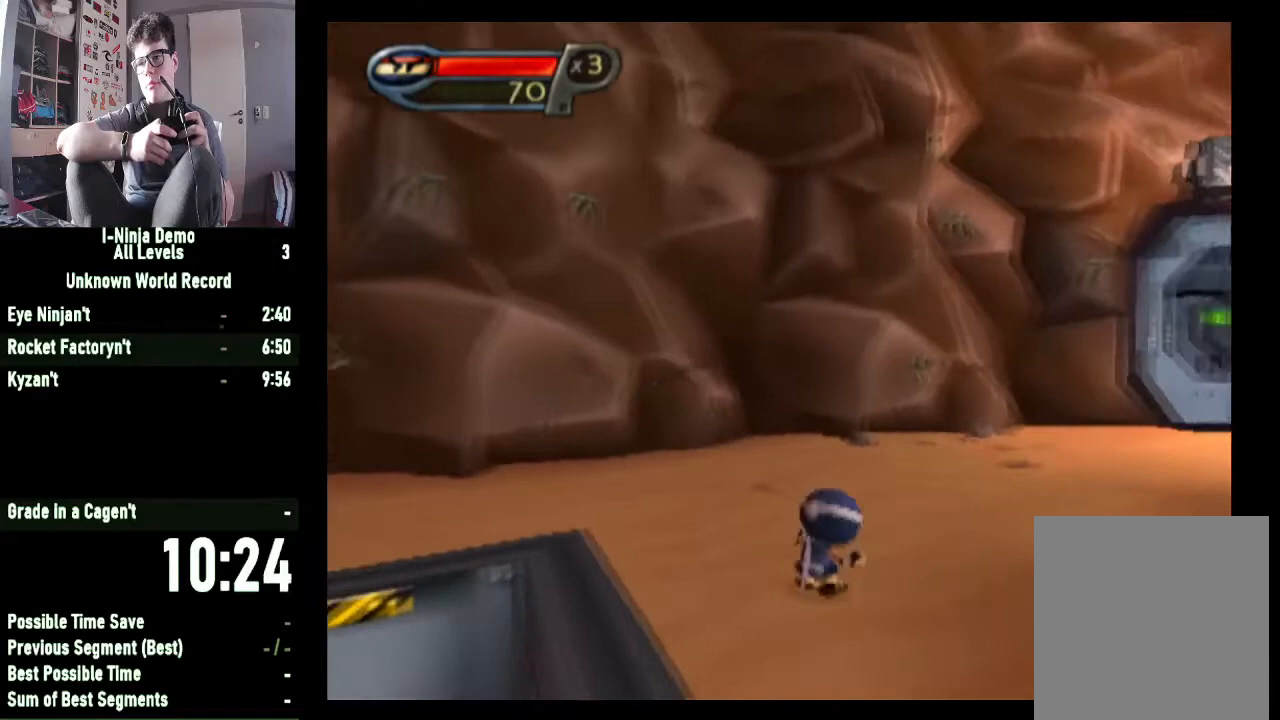
Gameplay with a controller (Xbox layout); each line is a JSON object with the inputs held at the frame after it. "button_events" lists button changes between this image and that frame as [ms after this image, input, new state], when the widget could be followed in between (sticks are given only as held states). This document gives stick clicks only as held states, not as events.
{"buttons": [], "left_stick": "up-right", "right_stick": "center", "button_events": []}
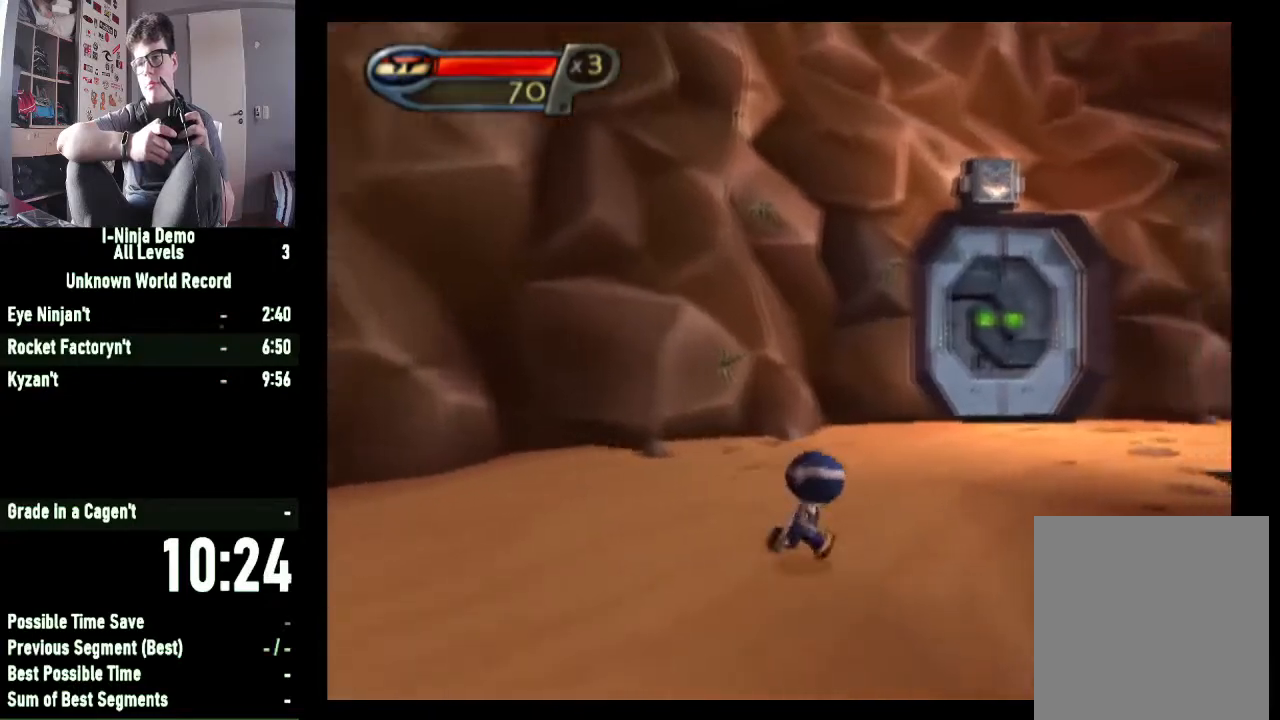
{"buttons": [], "left_stick": "up", "right_stick": "center", "button_events": []}
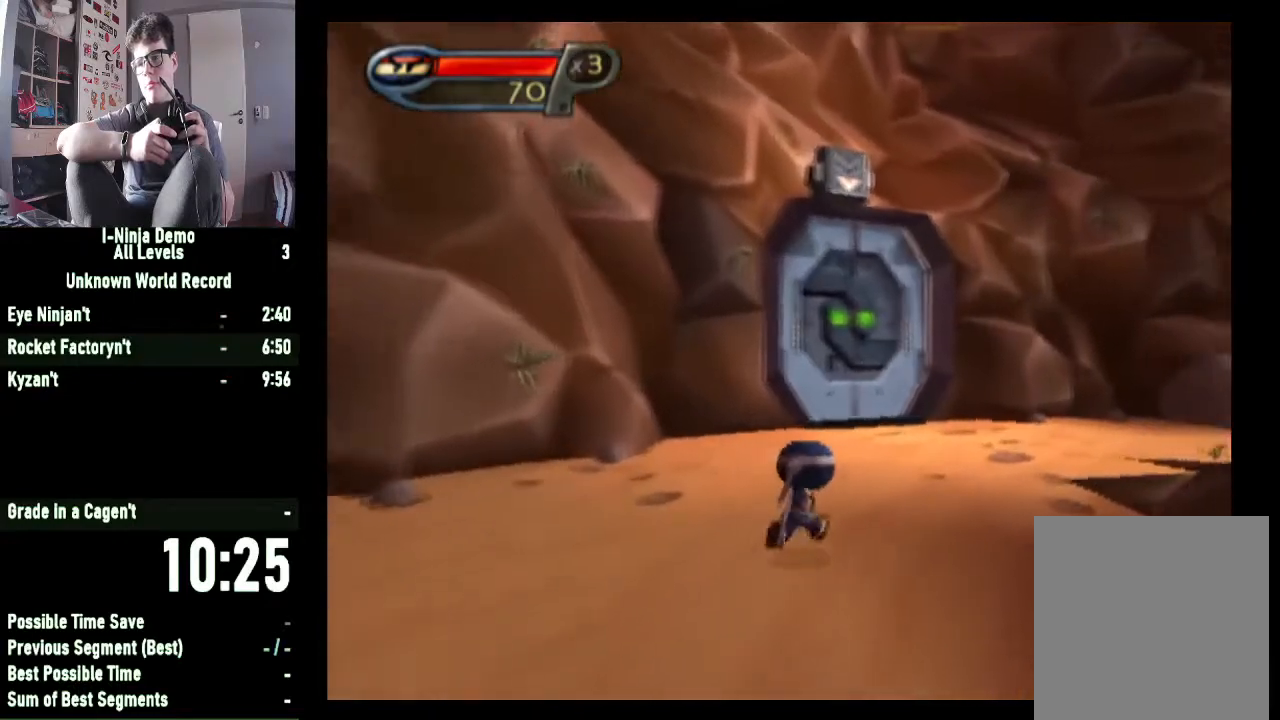
{"buttons": [], "left_stick": "up", "right_stick": "center", "button_events": []}
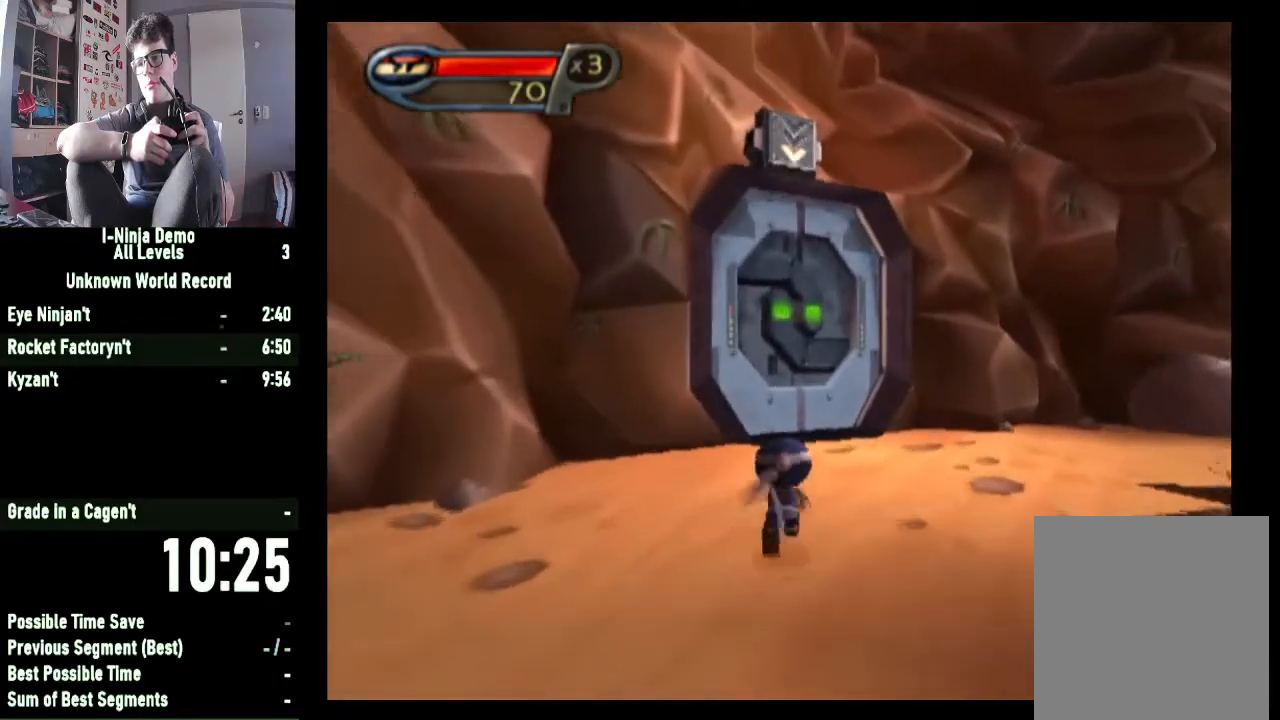
{"buttons": [], "left_stick": "up", "right_stick": "center", "button_events": []}
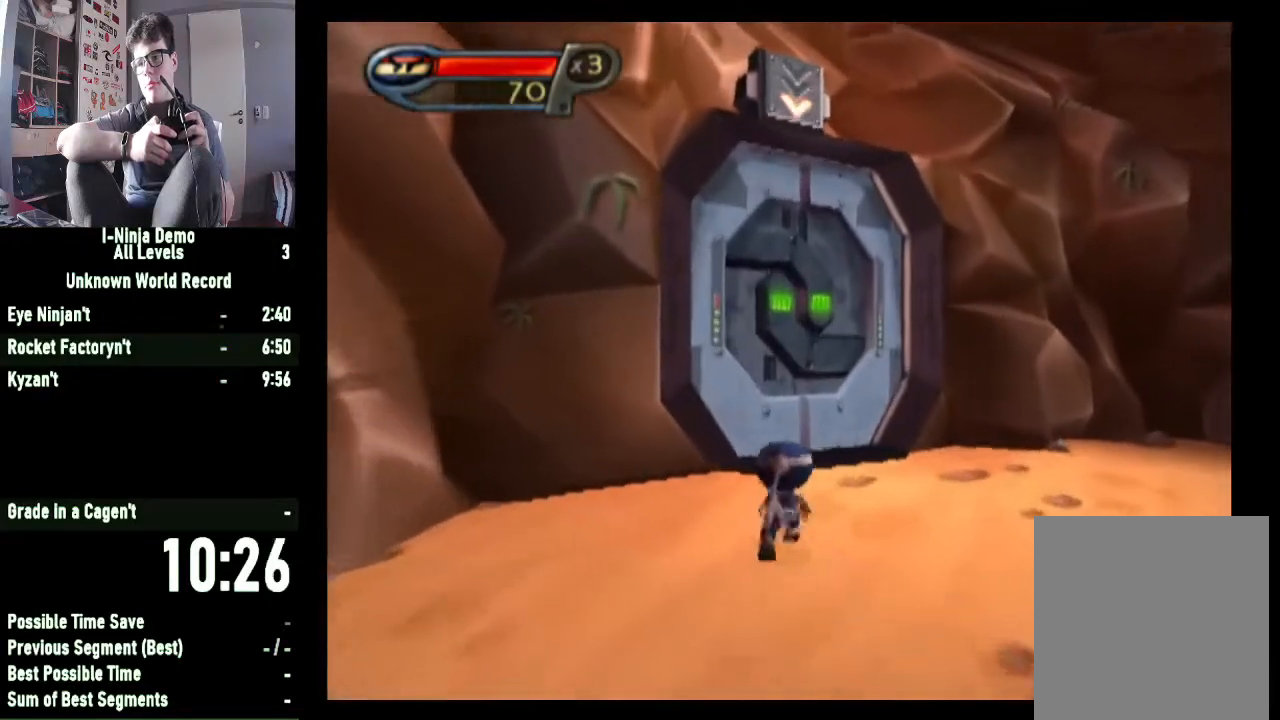
{"buttons": [], "left_stick": "up", "right_stick": "center", "button_events": []}
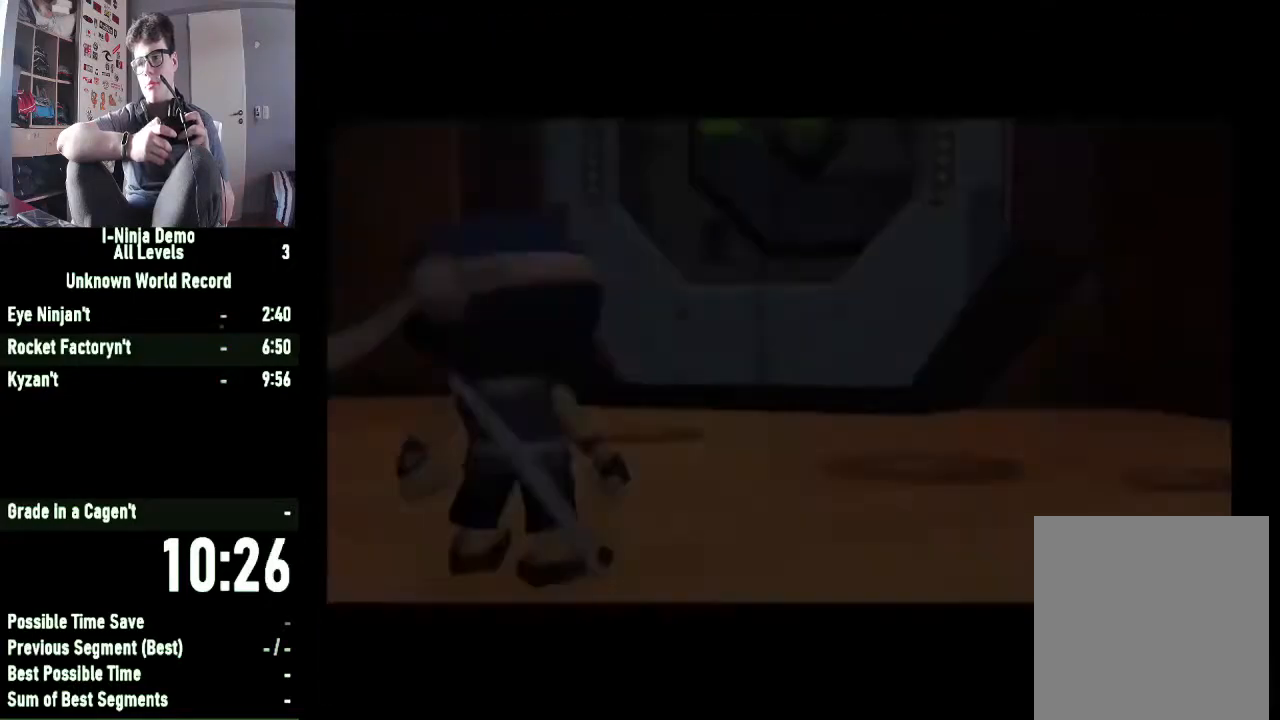
{"buttons": [], "left_stick": "center", "right_stick": "center", "button_events": []}
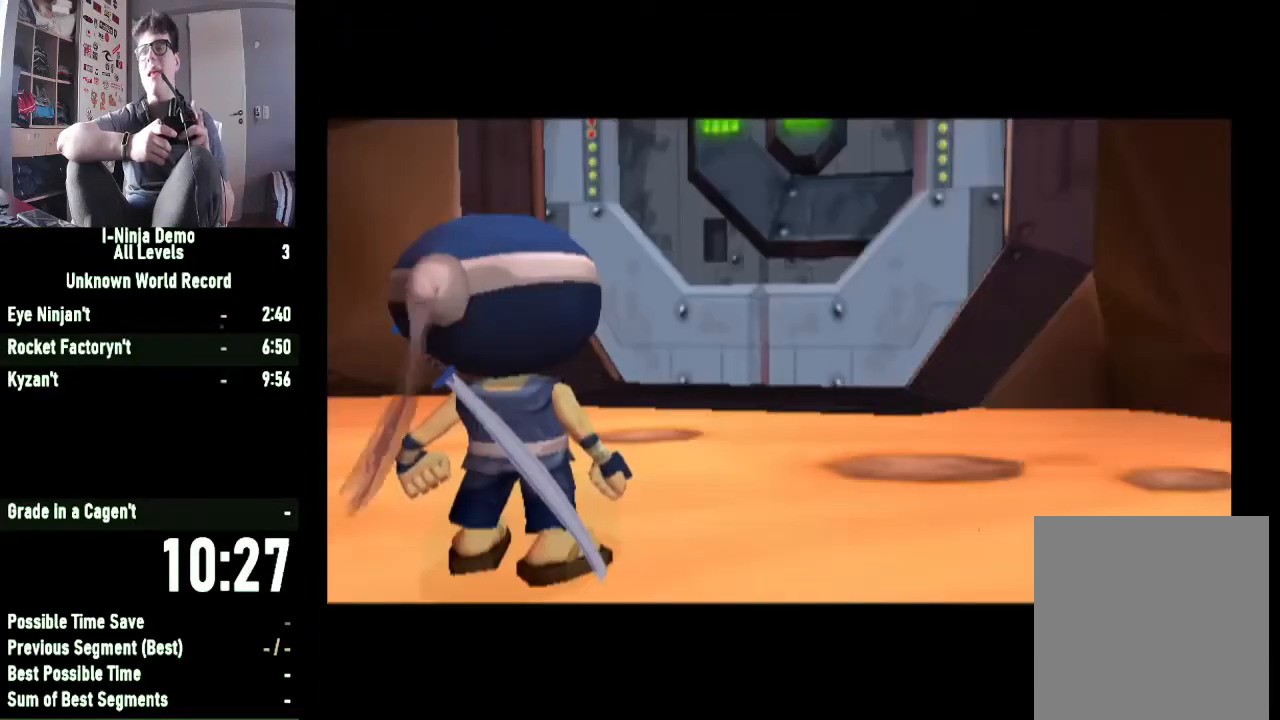
{"buttons": [], "left_stick": "center", "right_stick": "center", "button_events": []}
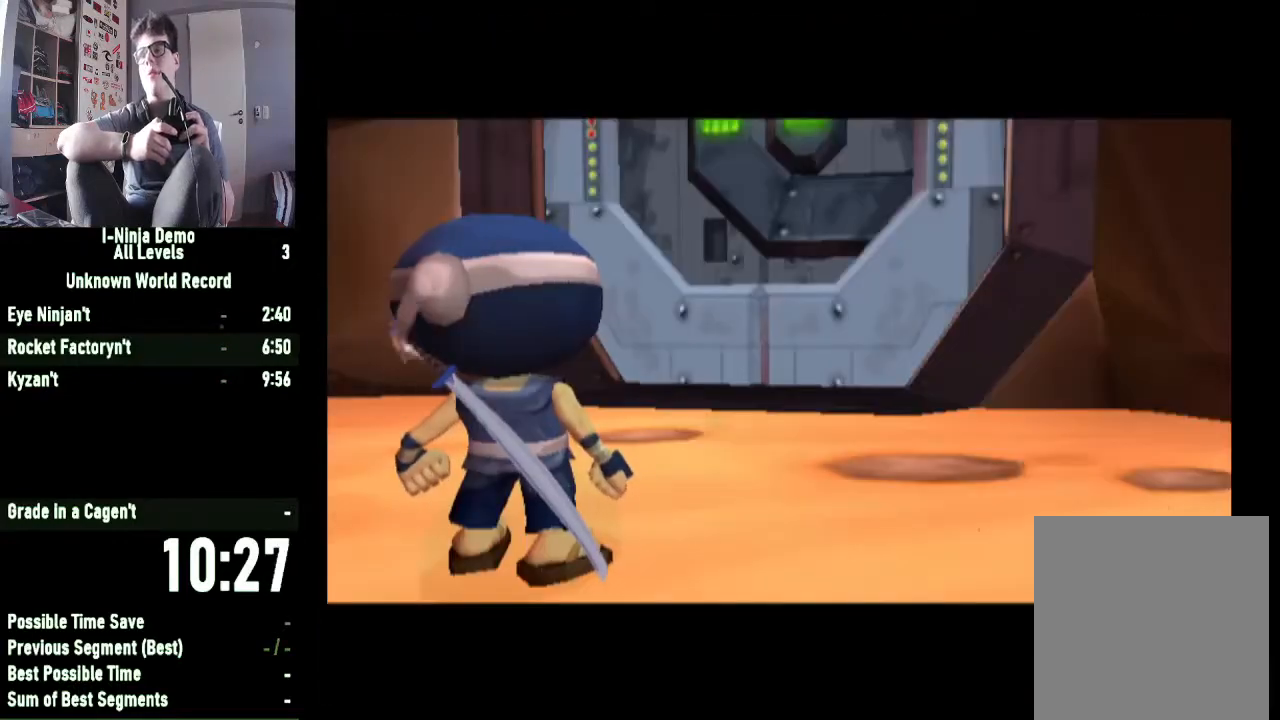
{"buttons": [], "left_stick": "center", "right_stick": "center", "button_events": []}
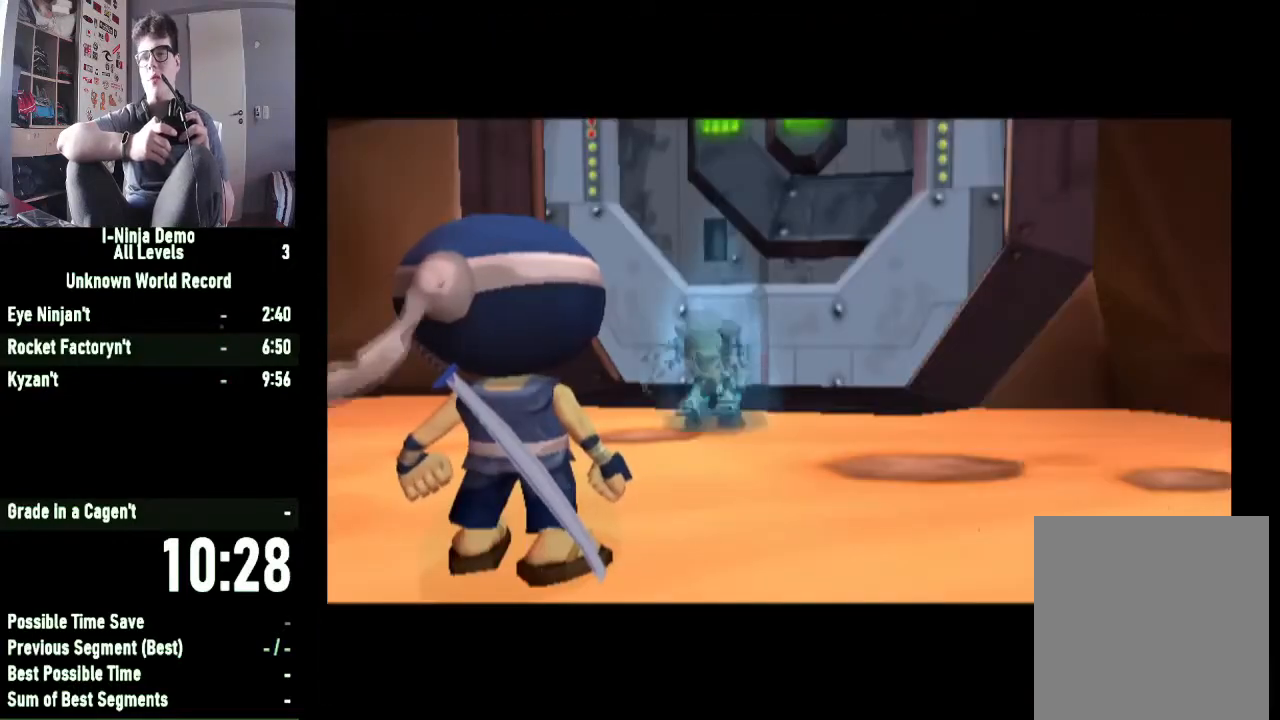
{"buttons": [], "left_stick": "center", "right_stick": "center", "button_events": []}
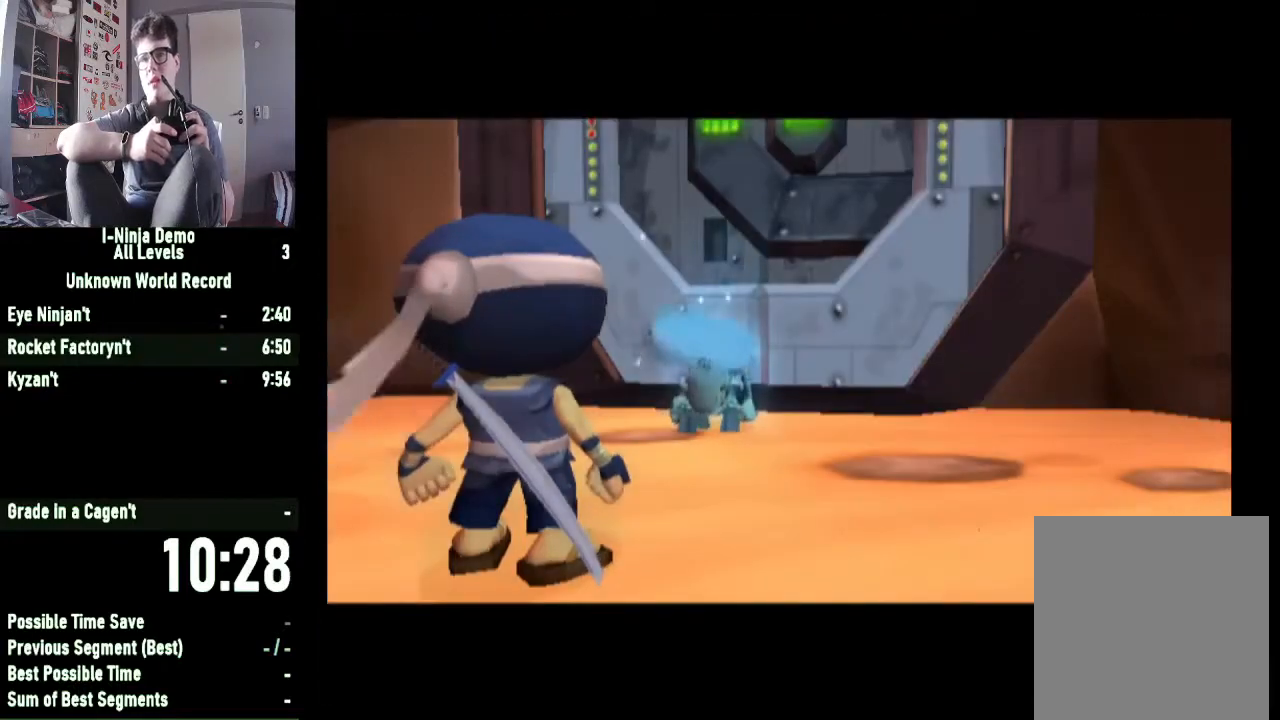
{"buttons": [], "left_stick": "center", "right_stick": "center", "button_events": []}
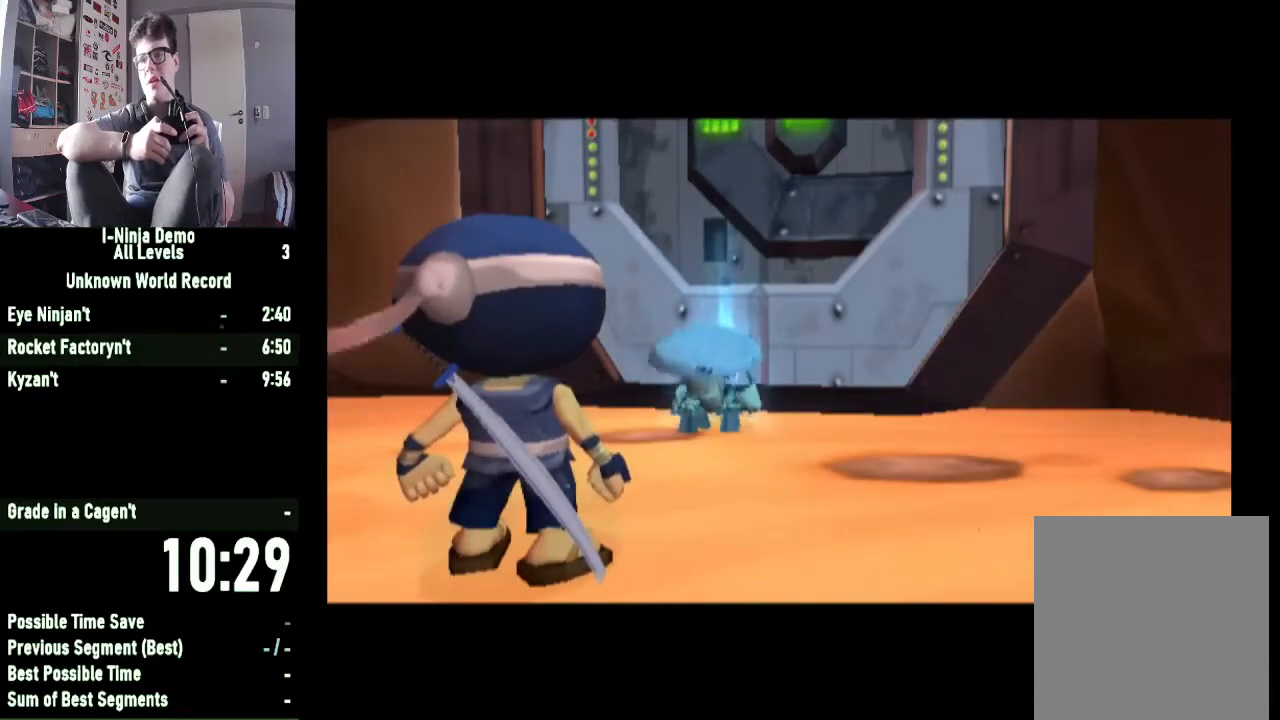
{"buttons": [], "left_stick": "center", "right_stick": "center", "button_events": []}
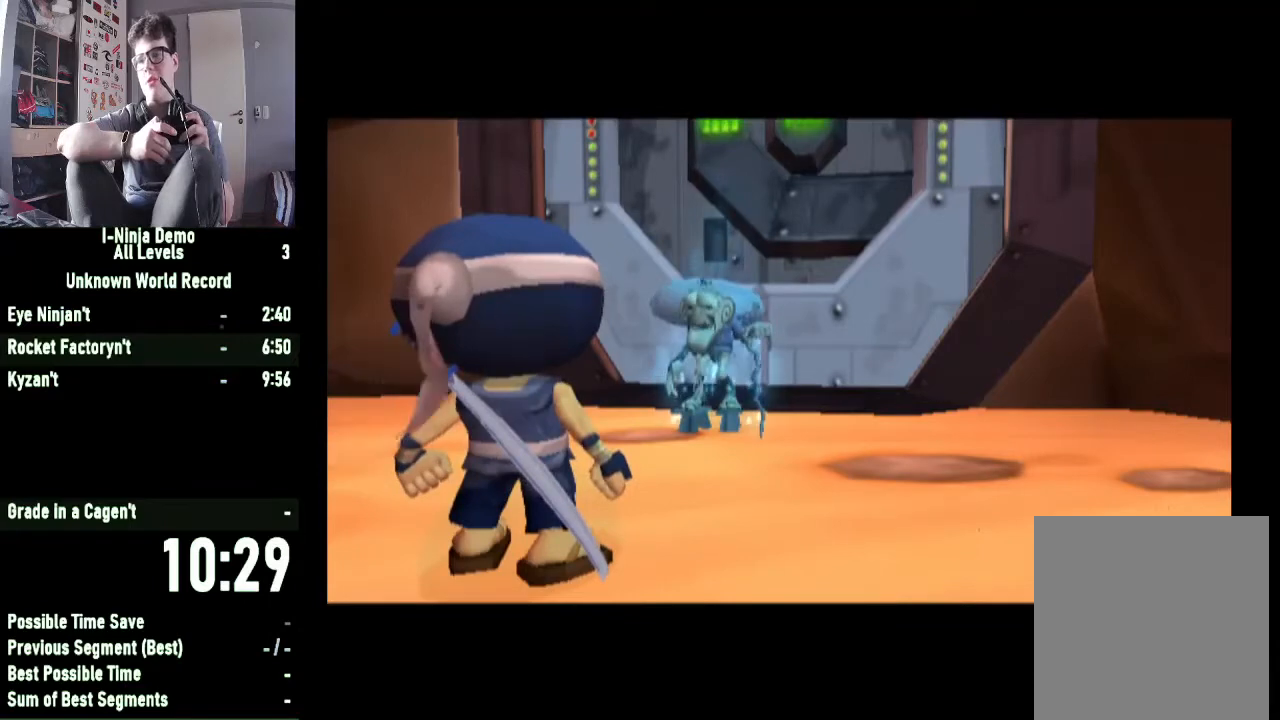
{"buttons": [], "left_stick": "center", "right_stick": "center", "button_events": []}
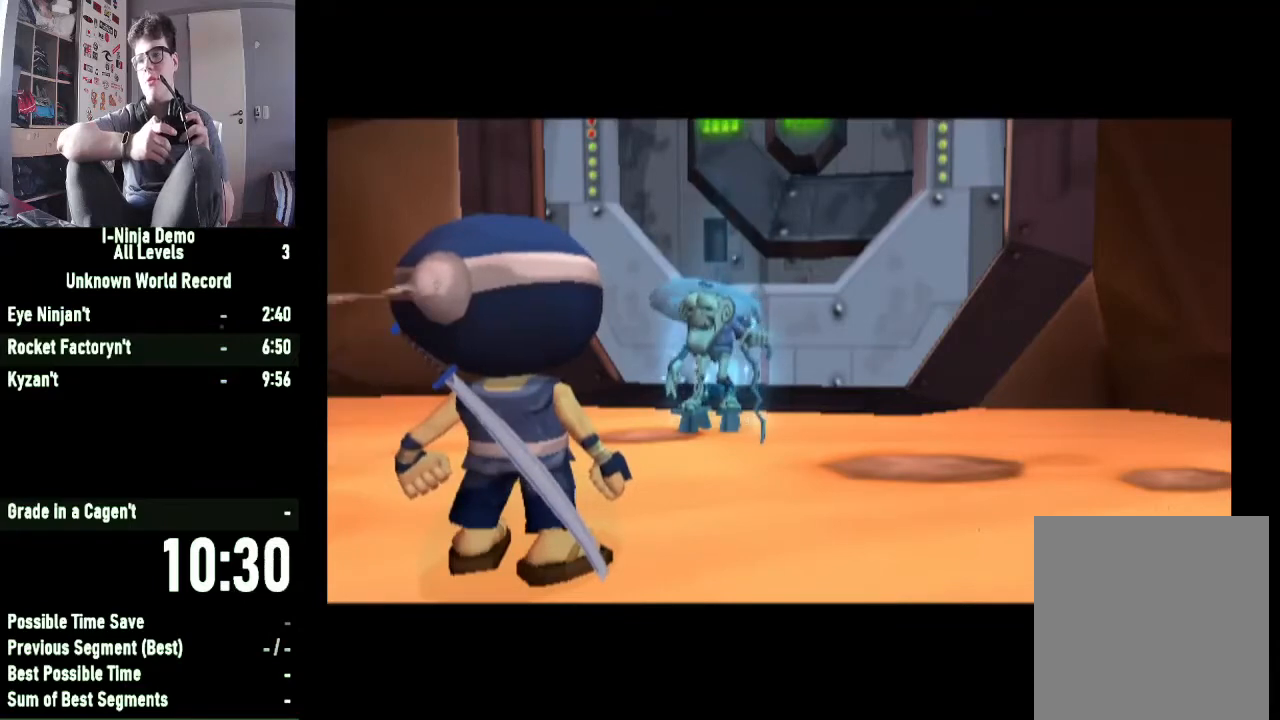
{"buttons": [], "left_stick": "center", "right_stick": "center", "button_events": []}
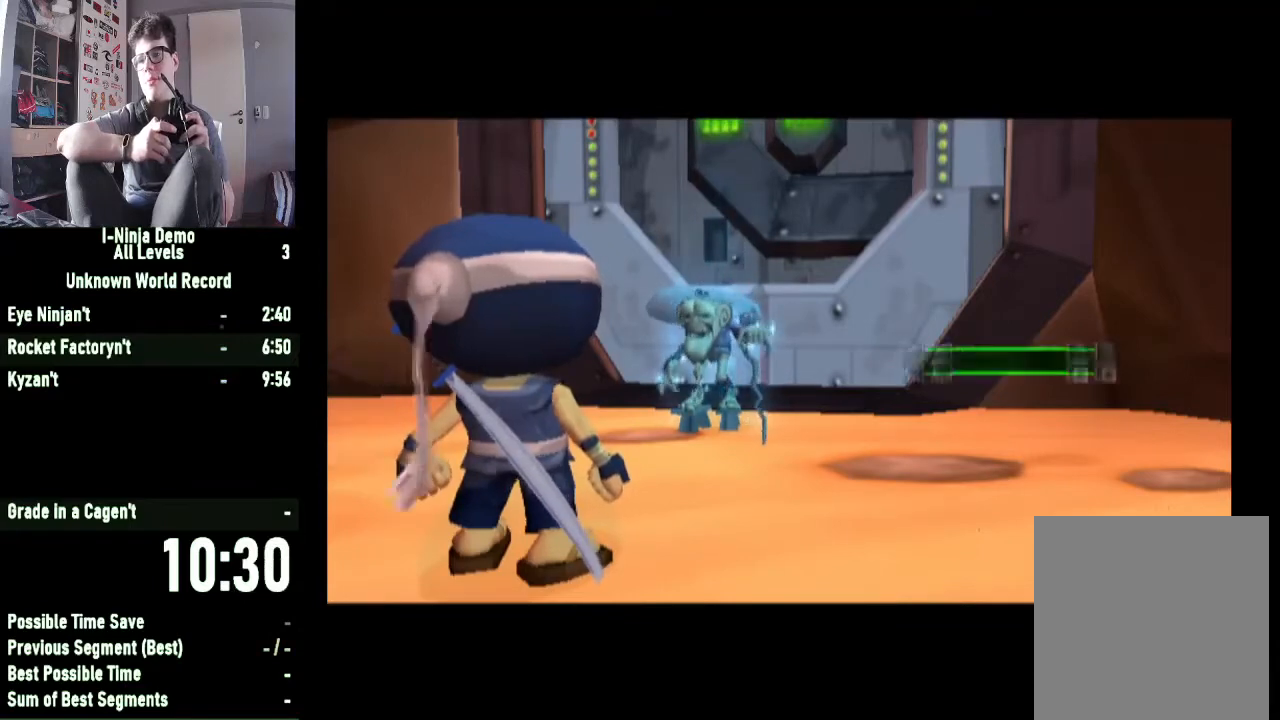
{"buttons": ["A"], "left_stick": "center", "right_stick": "center", "button_events": [[333, "B", "down"], [433, "A", "down"], [433, "B", "up"]]}
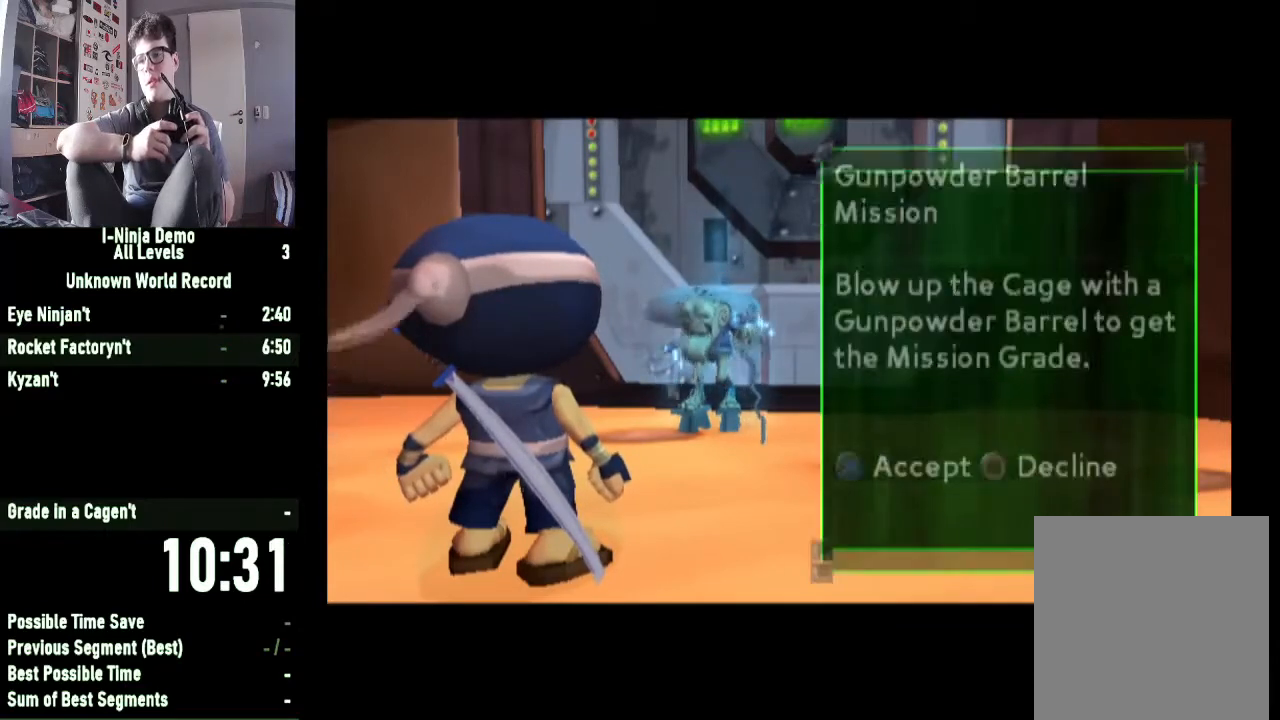
{"buttons": [], "left_stick": "center", "right_stick": "center", "button_events": [[33, "A", "up"]]}
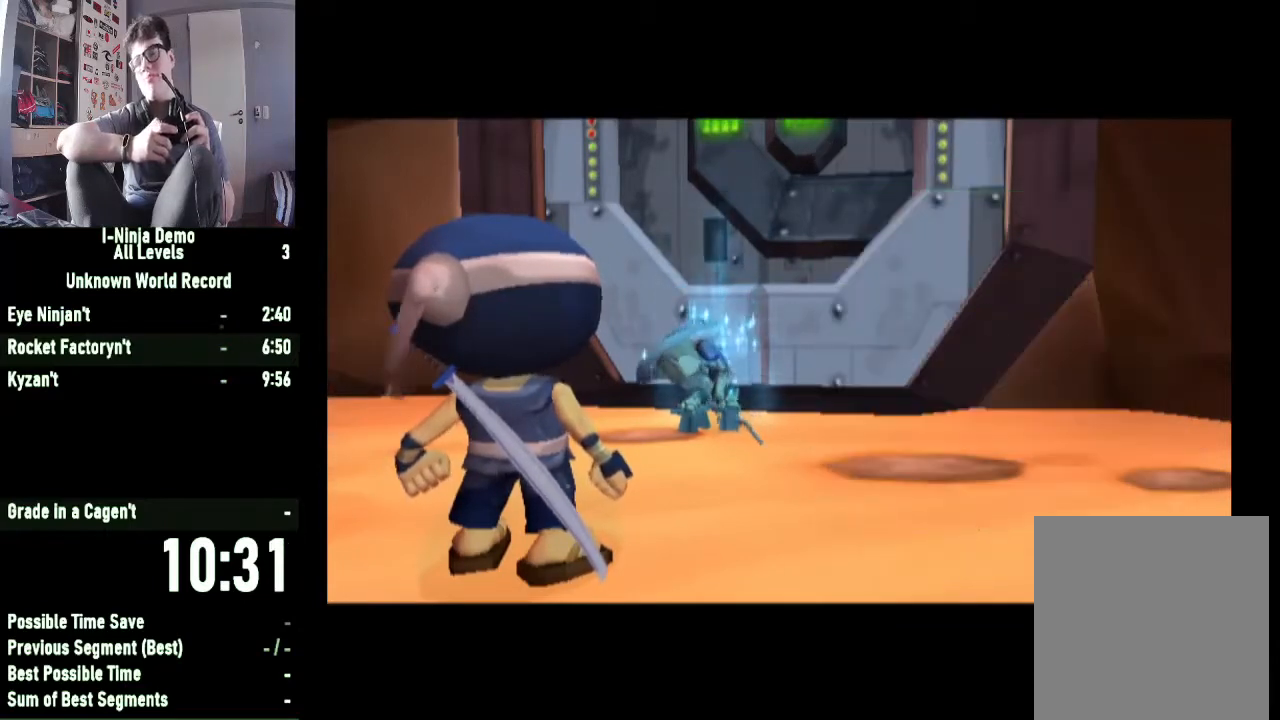
{"buttons": [], "left_stick": "center", "right_stick": "center", "button_events": []}
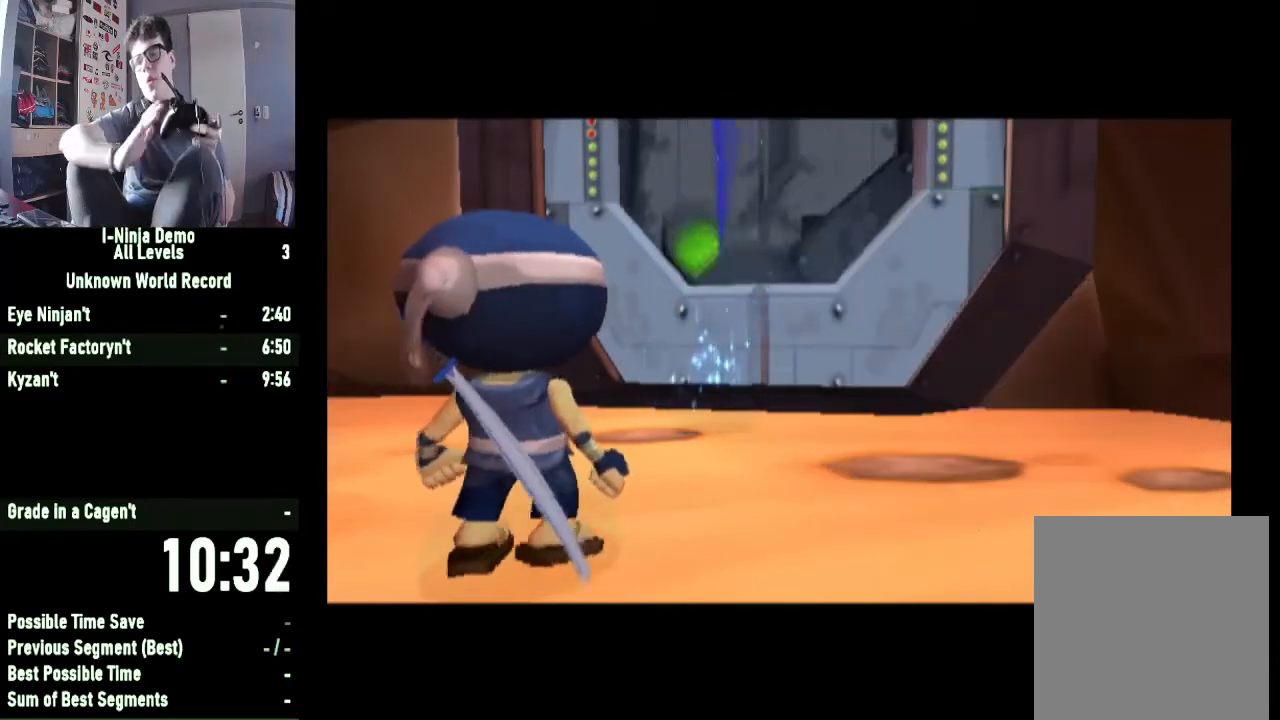
{"buttons": [], "left_stick": "center", "right_stick": "center", "button_events": []}
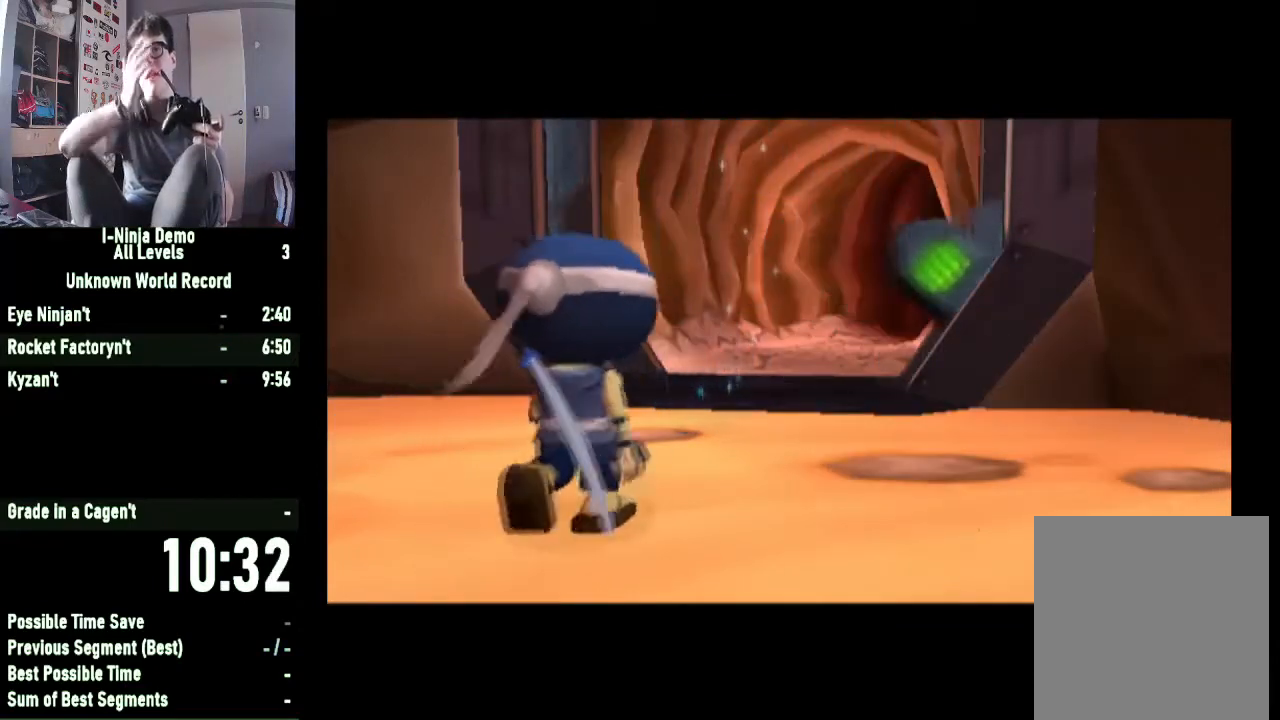
{"buttons": [], "left_stick": "center", "right_stick": "center", "button_events": []}
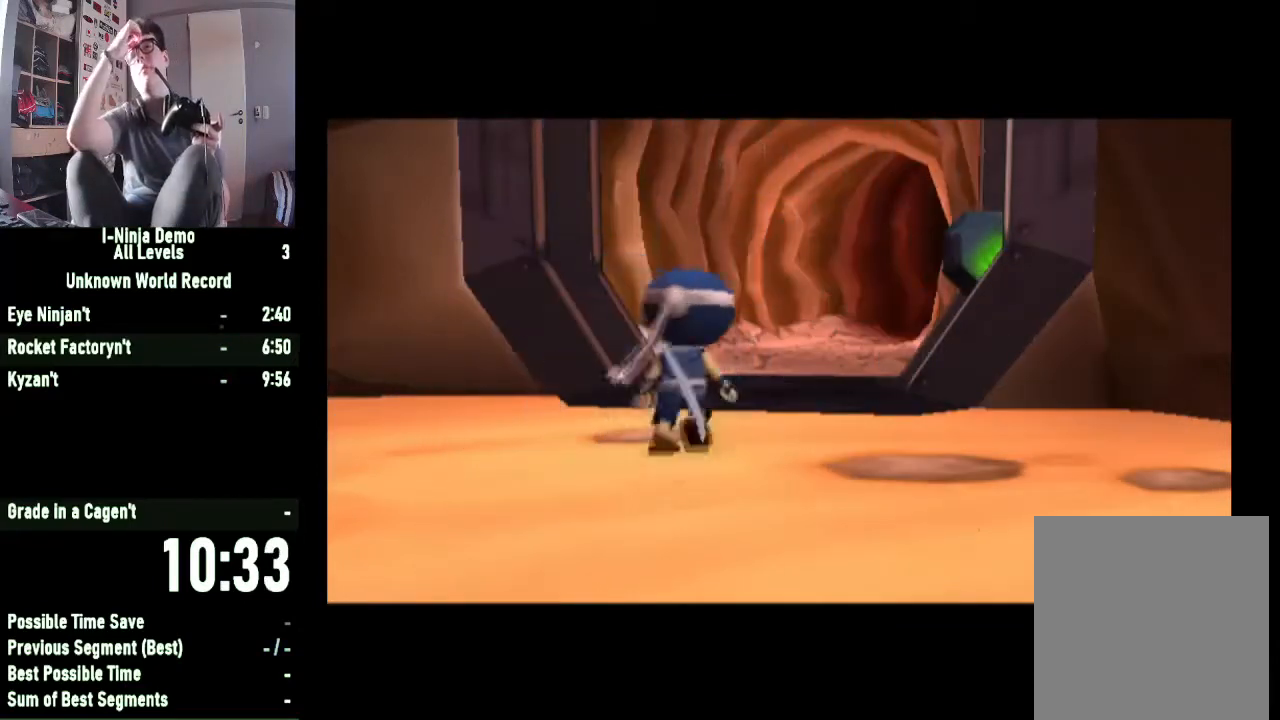
{"buttons": [], "left_stick": "center", "right_stick": "center", "button_events": []}
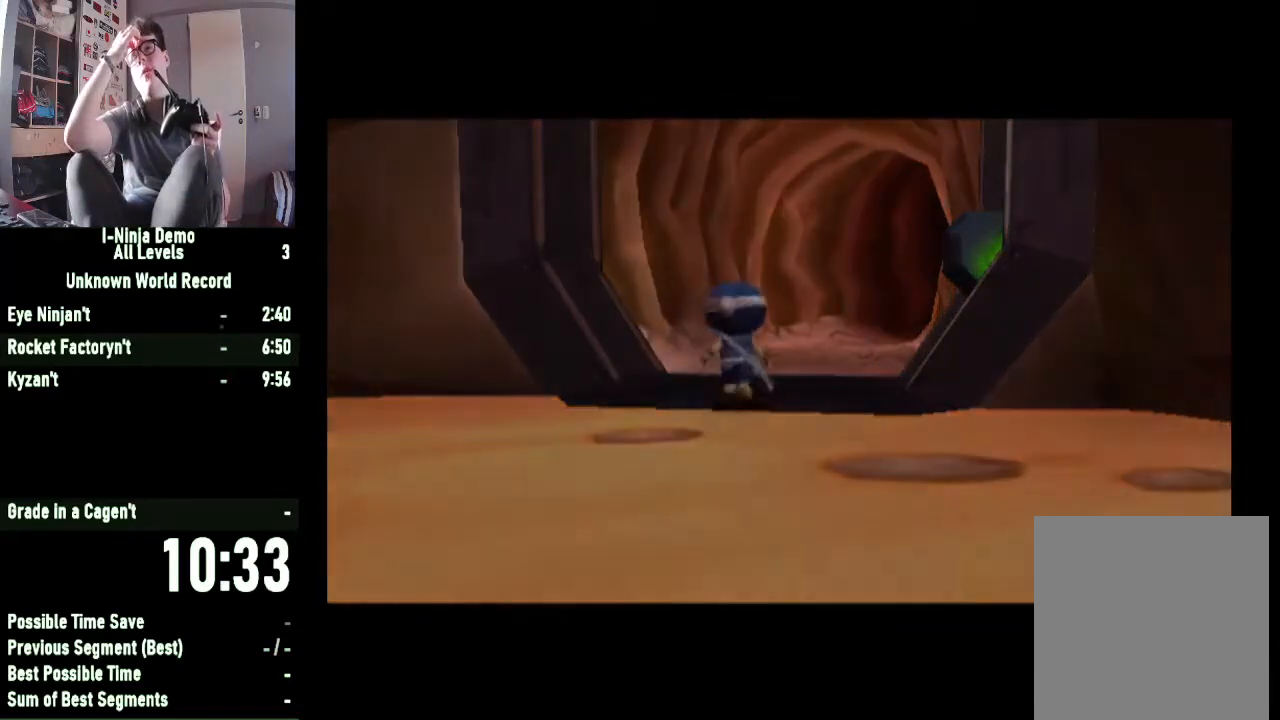
{"buttons": [], "left_stick": "center", "right_stick": "center", "button_events": []}
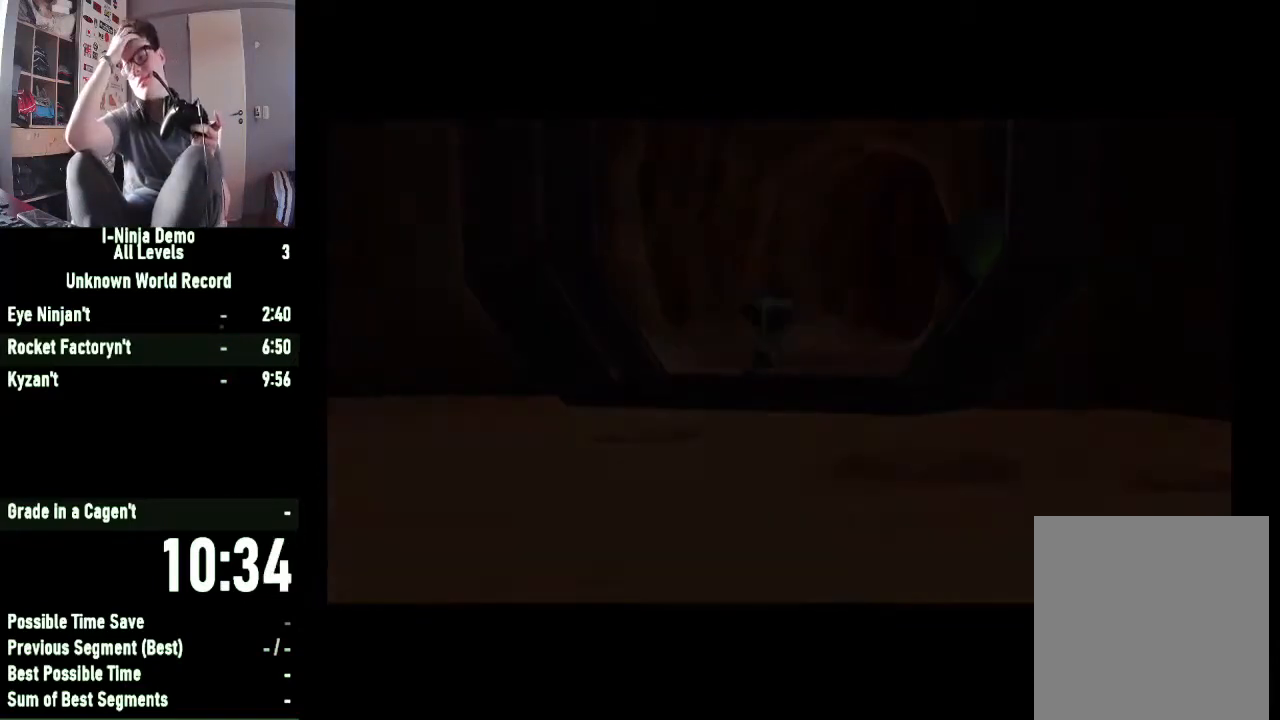
{"buttons": [], "left_stick": "center", "right_stick": "center", "button_events": []}
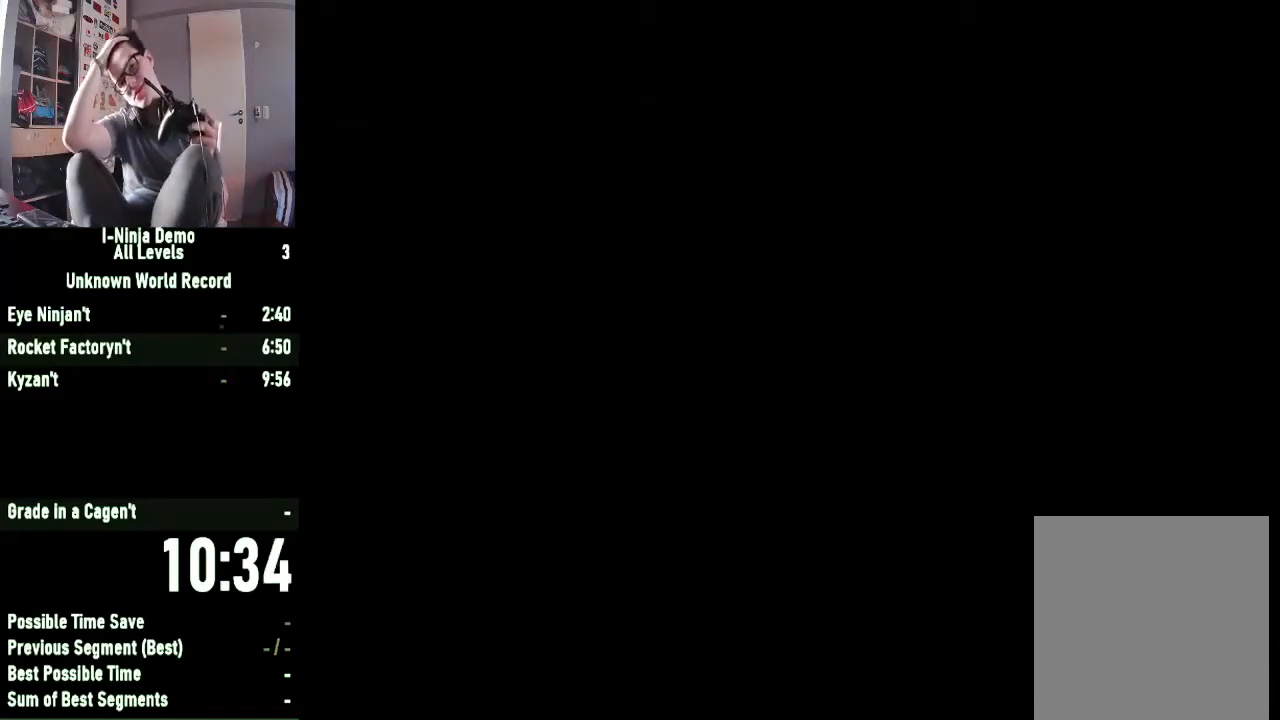
{"buttons": [], "left_stick": "center", "right_stick": "center", "button_events": []}
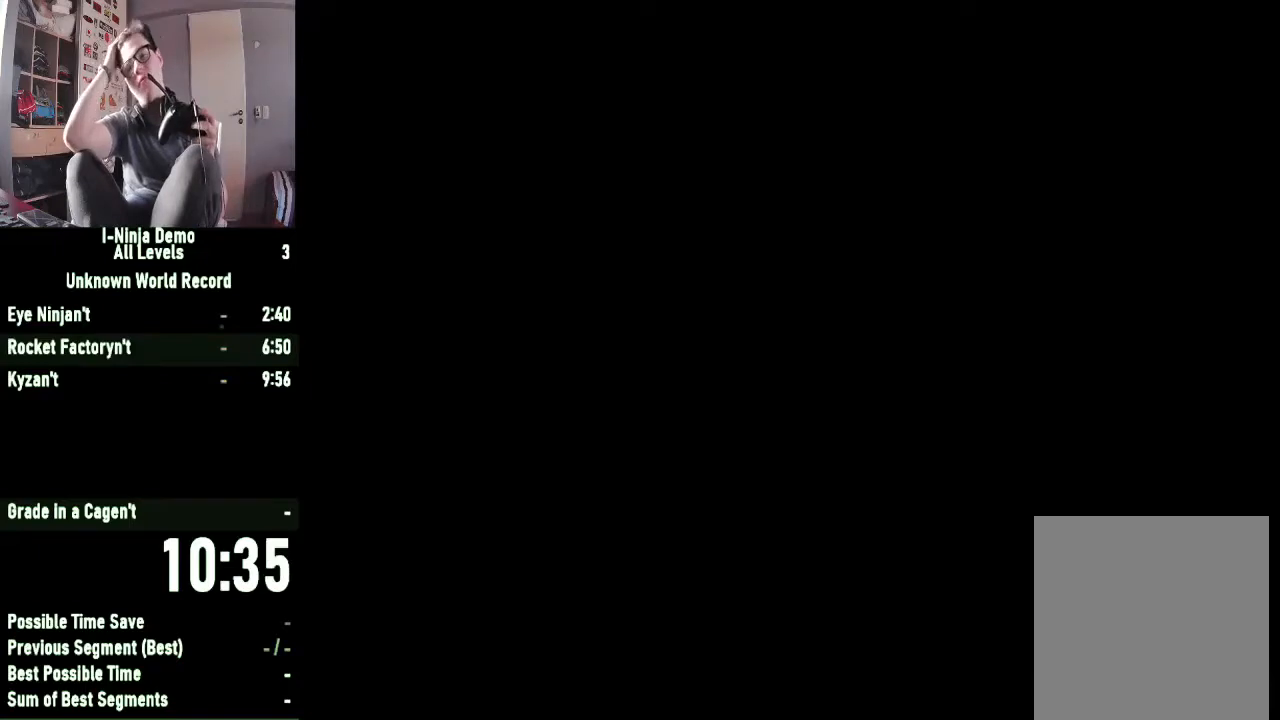
{"buttons": [], "left_stick": "up", "right_stick": "center", "button_events": []}
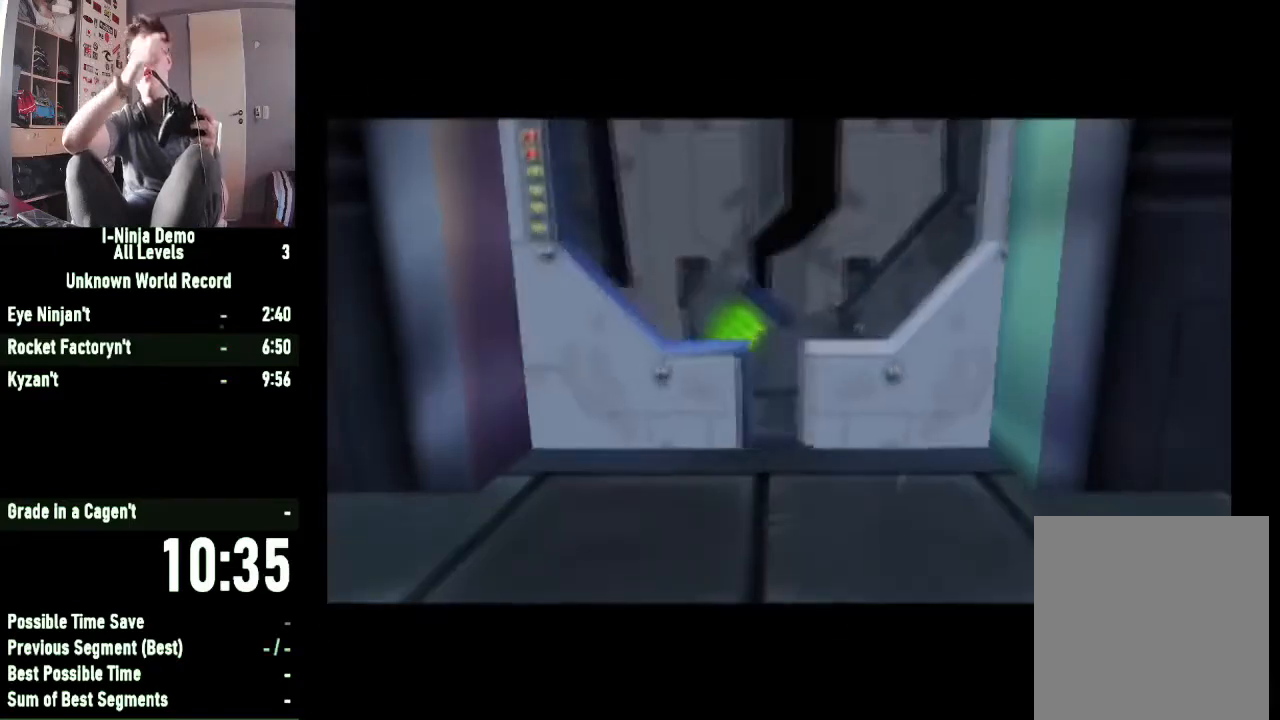
{"buttons": [], "left_stick": "center", "right_stick": "center", "button_events": []}
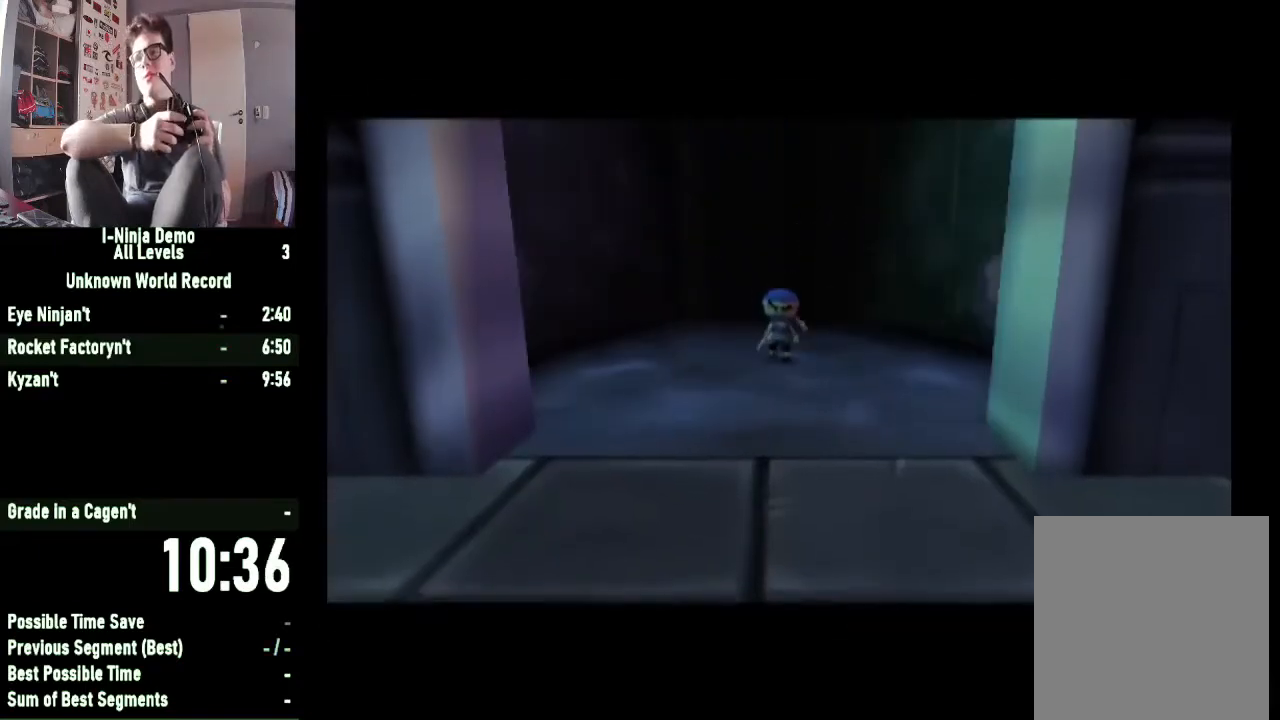
{"buttons": [], "left_stick": "center", "right_stick": "center", "button_events": [[33, "START", "down"], [167, "START", "up"]]}
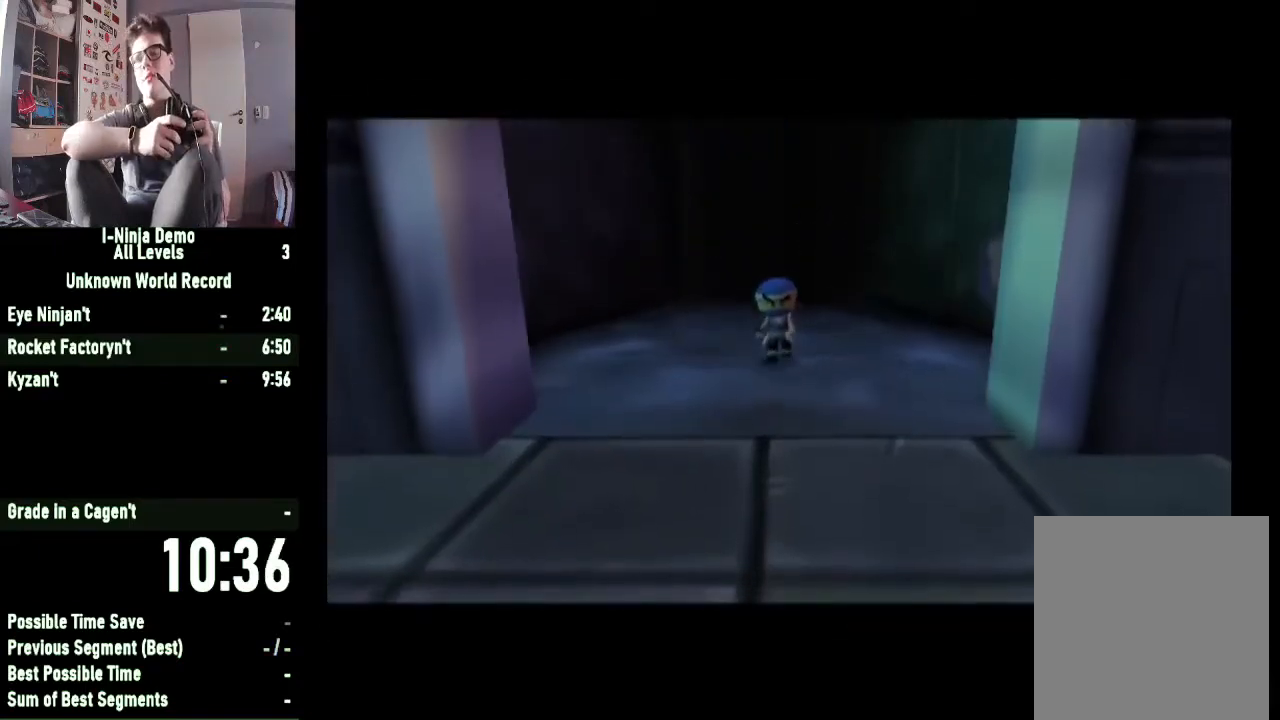
{"buttons": [], "left_stick": "center", "right_stick": "center", "button_events": []}
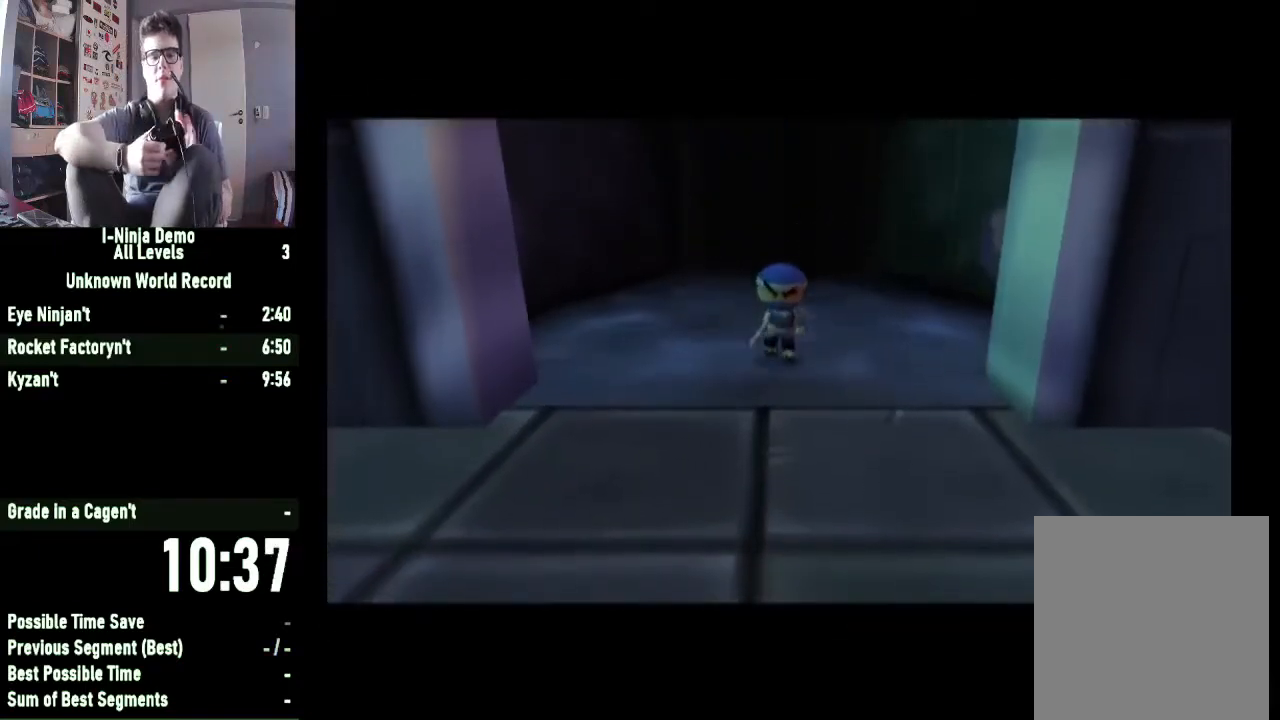
{"buttons": [], "left_stick": "center", "right_stick": "center", "button_events": []}
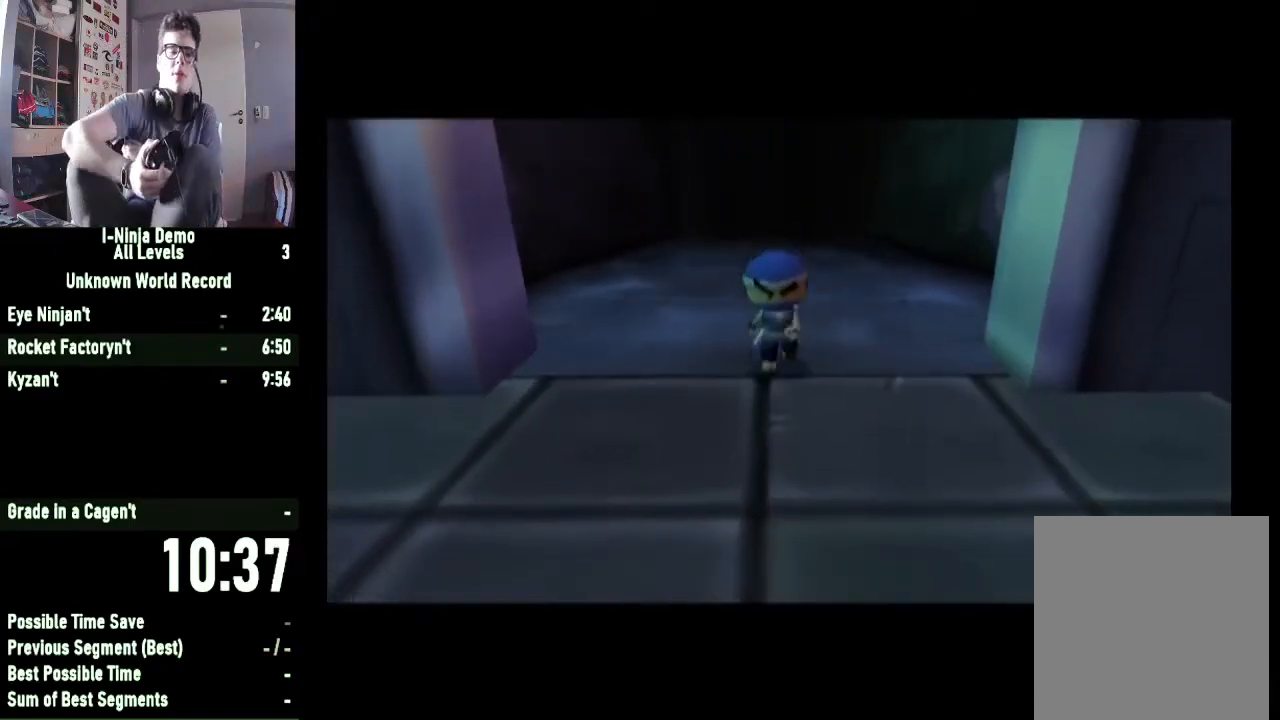
{"buttons": [], "left_stick": "center", "right_stick": "center", "button_events": []}